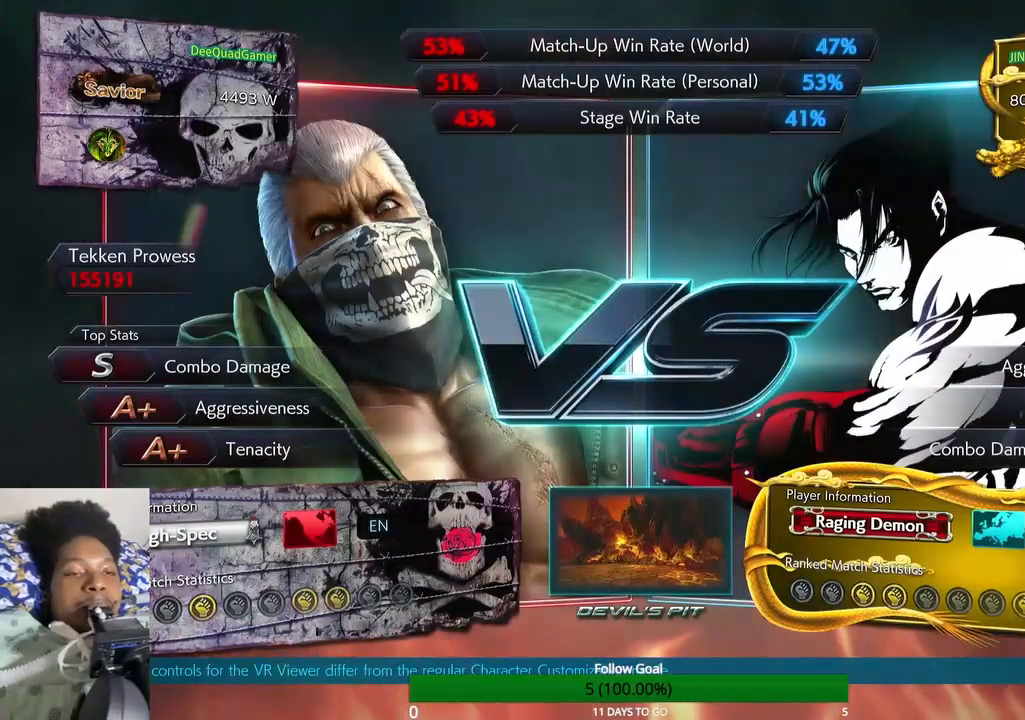
Gameplay with a controller (PlayStation layout); each line is a JSON object with the inputs held at the frame after it. "events" lists button and stick changes between this image and that frame as [ms after this image, input, new state], when the widget could be followed in between. Not read: L3 R3.
{"buttons": [], "left_stick": "center", "right_stick": "center", "events": [[67, "left_stick", "center"]]}
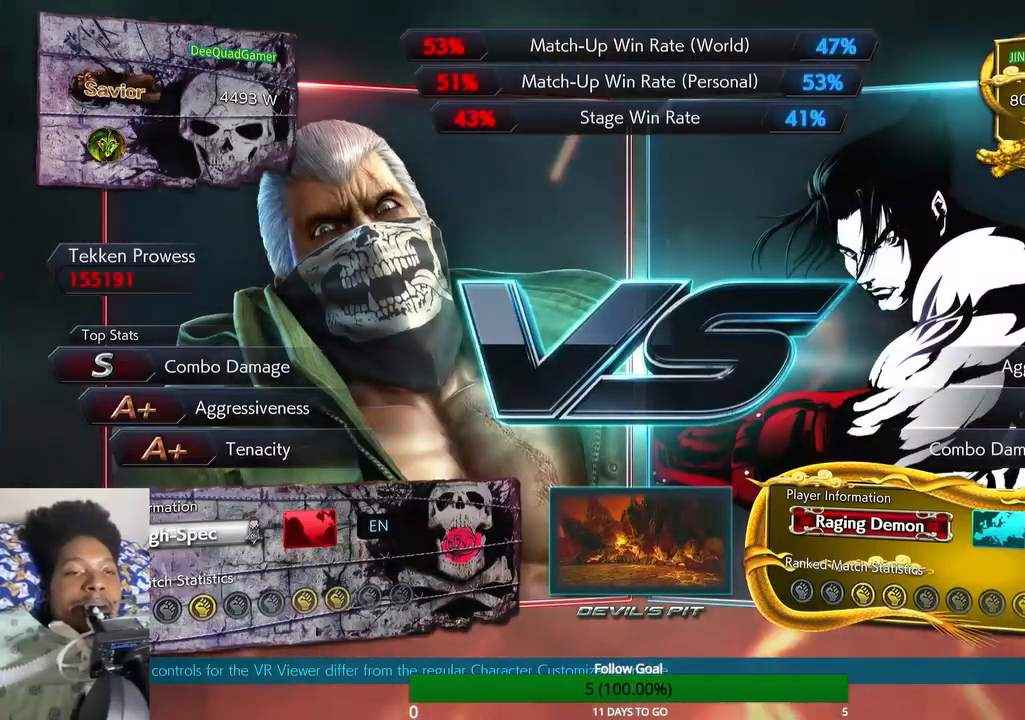
{"buttons": [], "left_stick": "center", "right_stick": "center", "events": []}
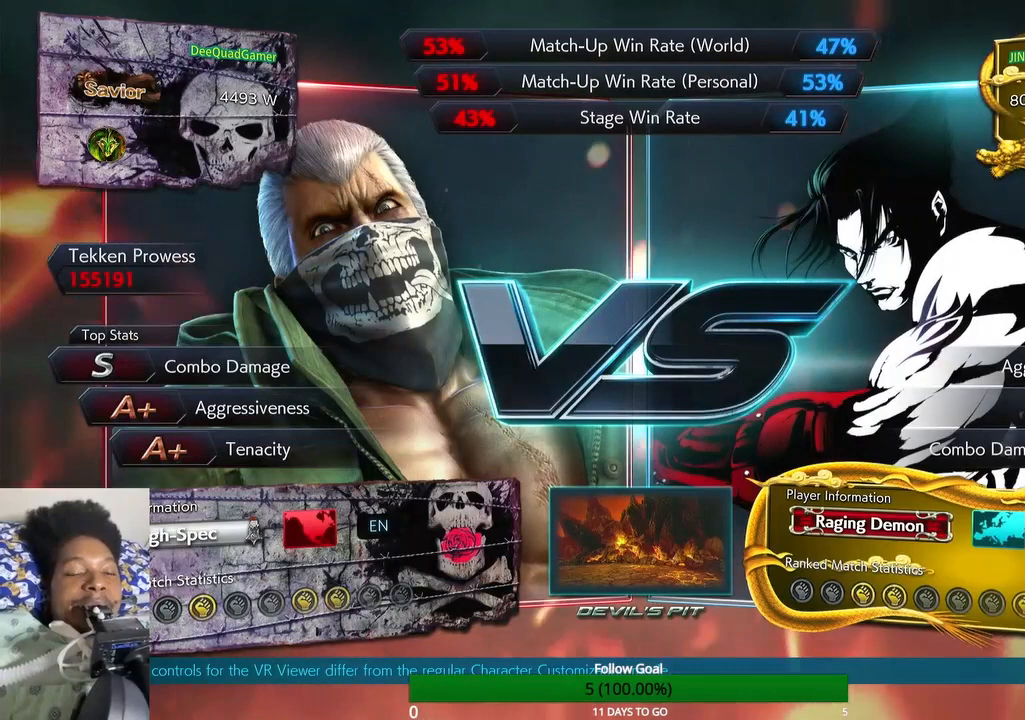
{"buttons": [], "left_stick": "up", "right_stick": "center", "events": [[367, "left_stick", "up"]]}
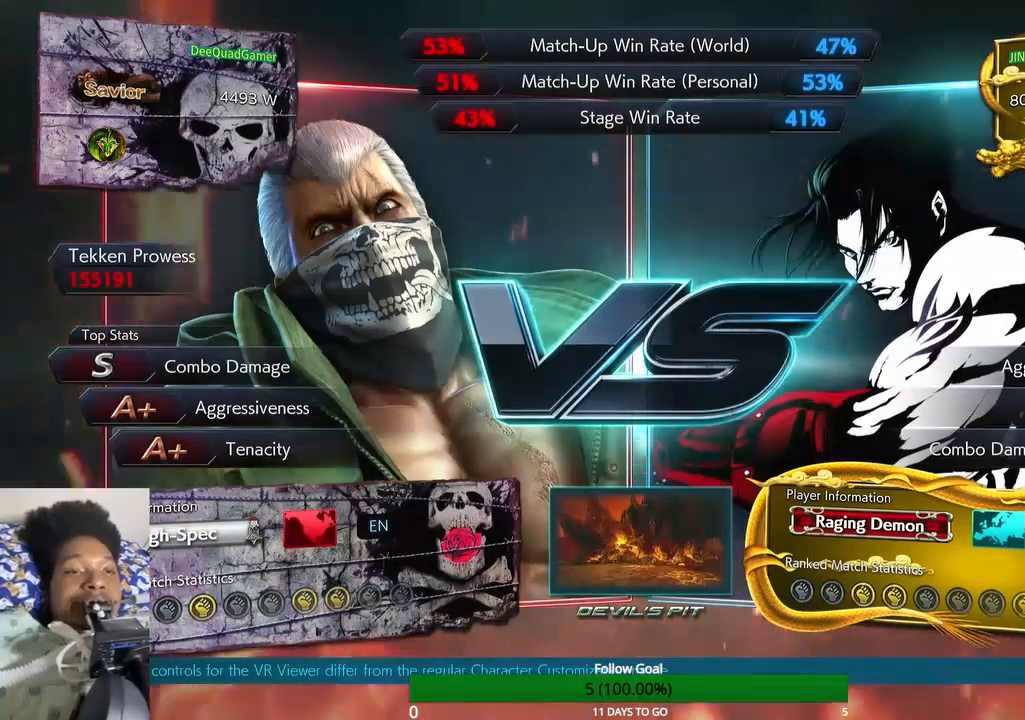
{"buttons": [], "left_stick": "center", "right_stick": "center", "events": [[367, "left_stick", "center"]]}
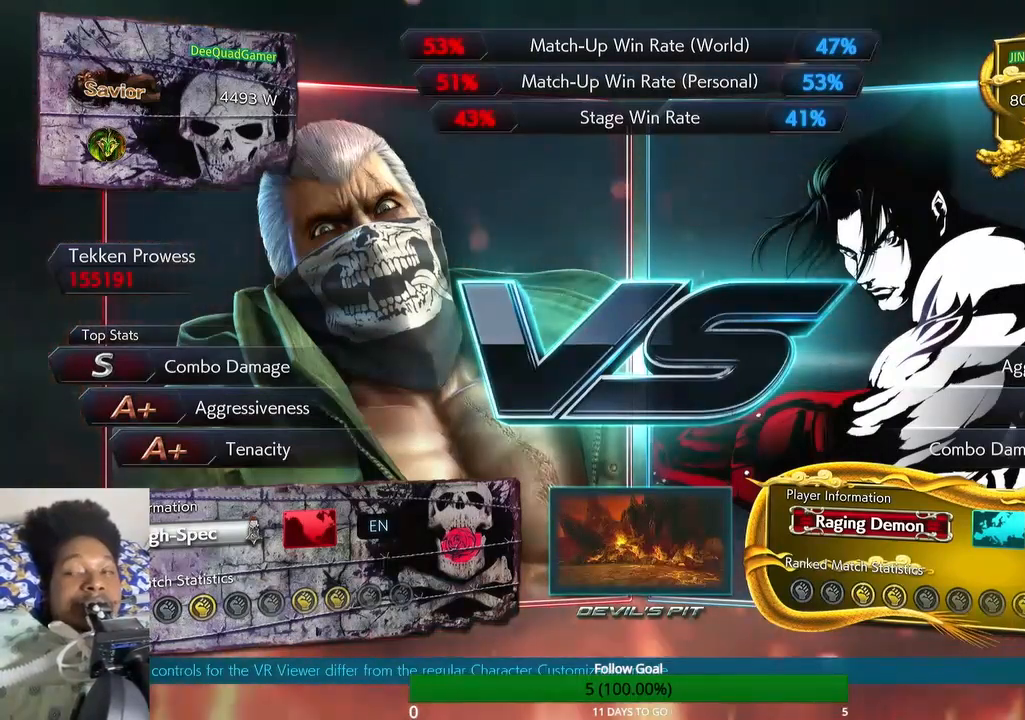
{"buttons": [], "left_stick": "center", "right_stick": "center", "events": []}
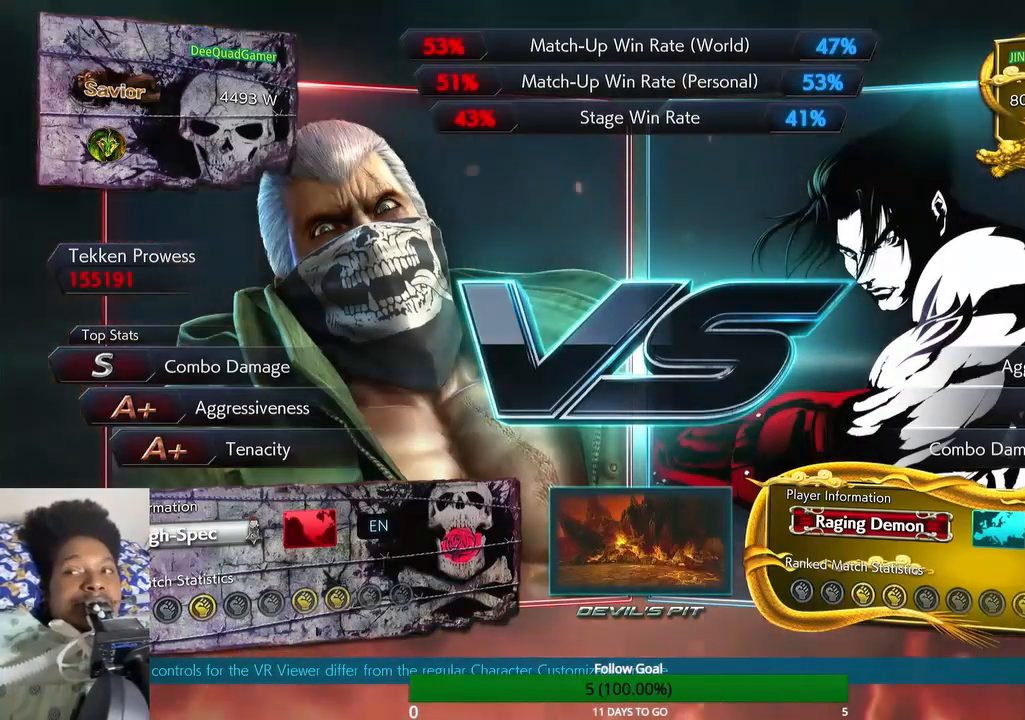
{"buttons": [], "left_stick": "up", "right_stick": "center", "events": [[100, "left_stick", "up"]]}
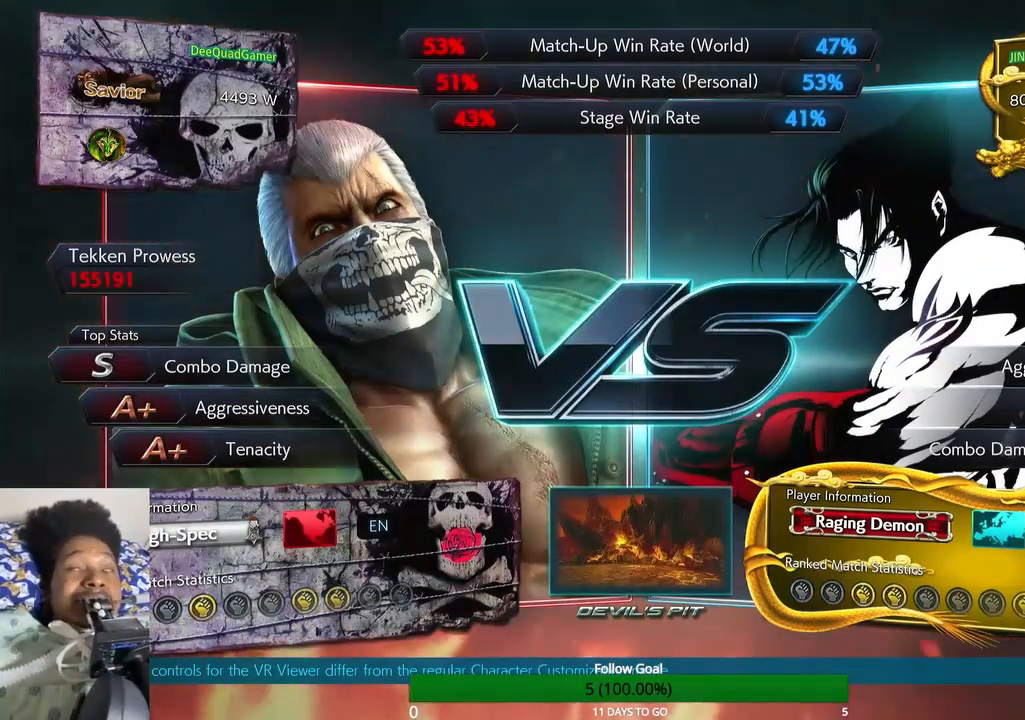
{"buttons": [], "left_stick": "up", "right_stick": "center", "events": []}
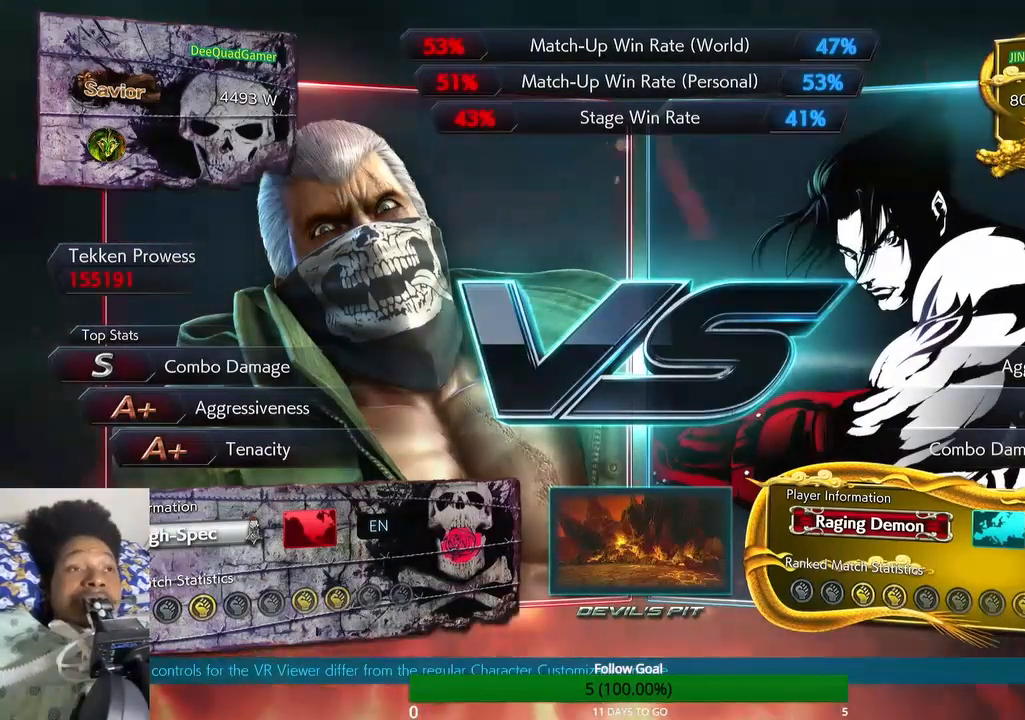
{"buttons": [], "left_stick": "center", "right_stick": "center", "events": [[300, "left_stick", "center"]]}
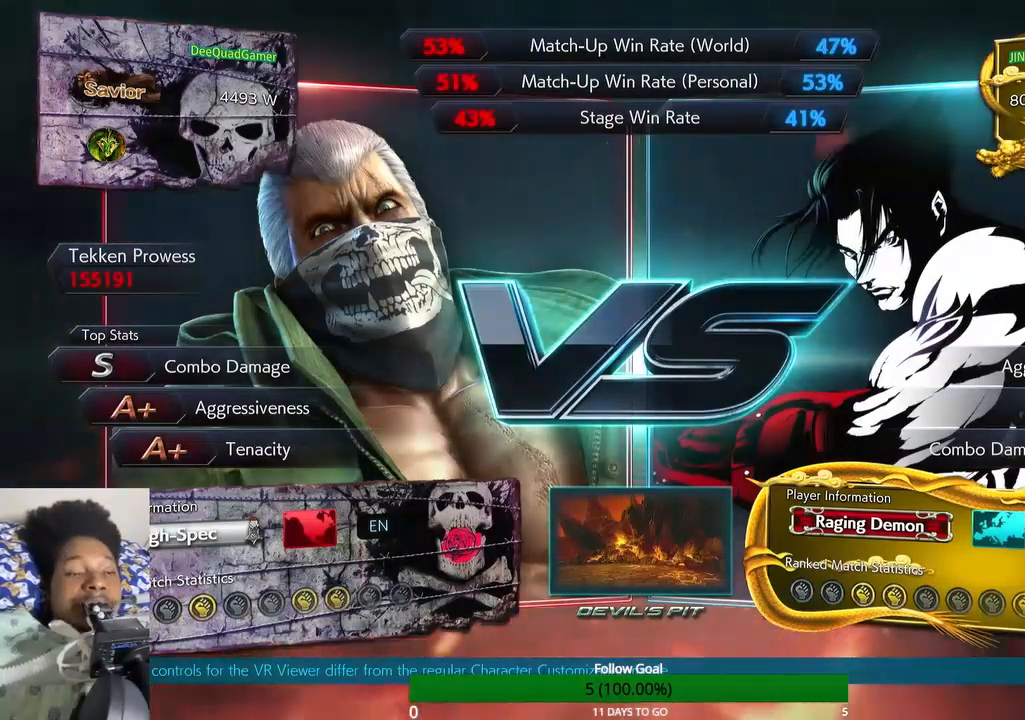
{"buttons": [], "left_stick": "center", "right_stick": "center", "events": [[233, "left_stick", "up"], [500, "left_stick", "center"]]}
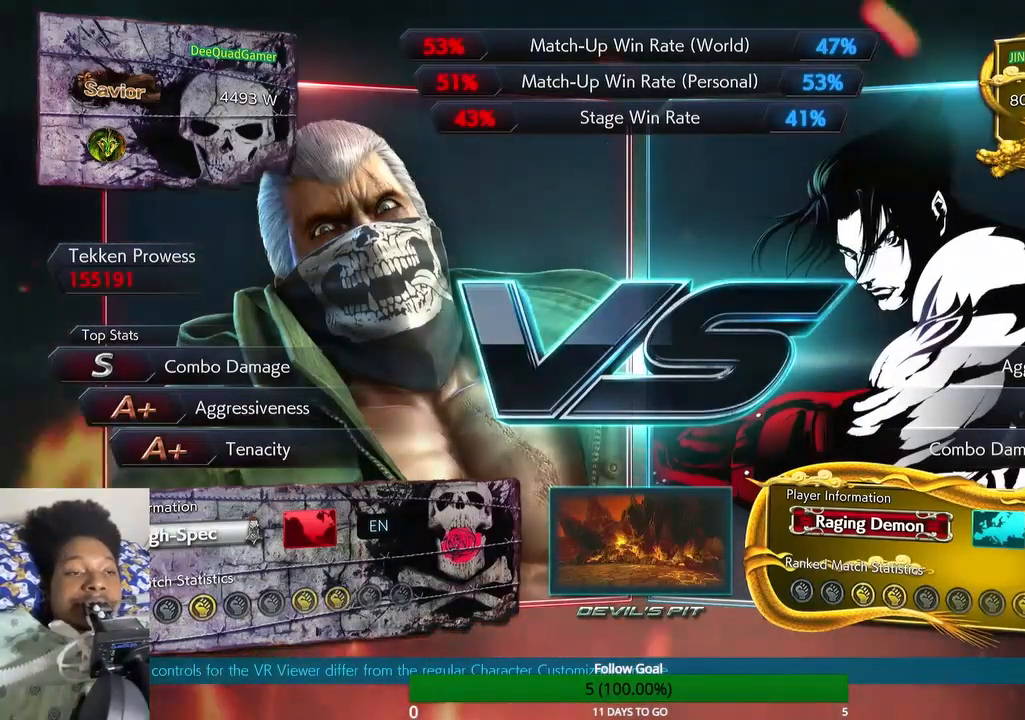
{"buttons": [], "left_stick": "center", "right_stick": "center", "events": []}
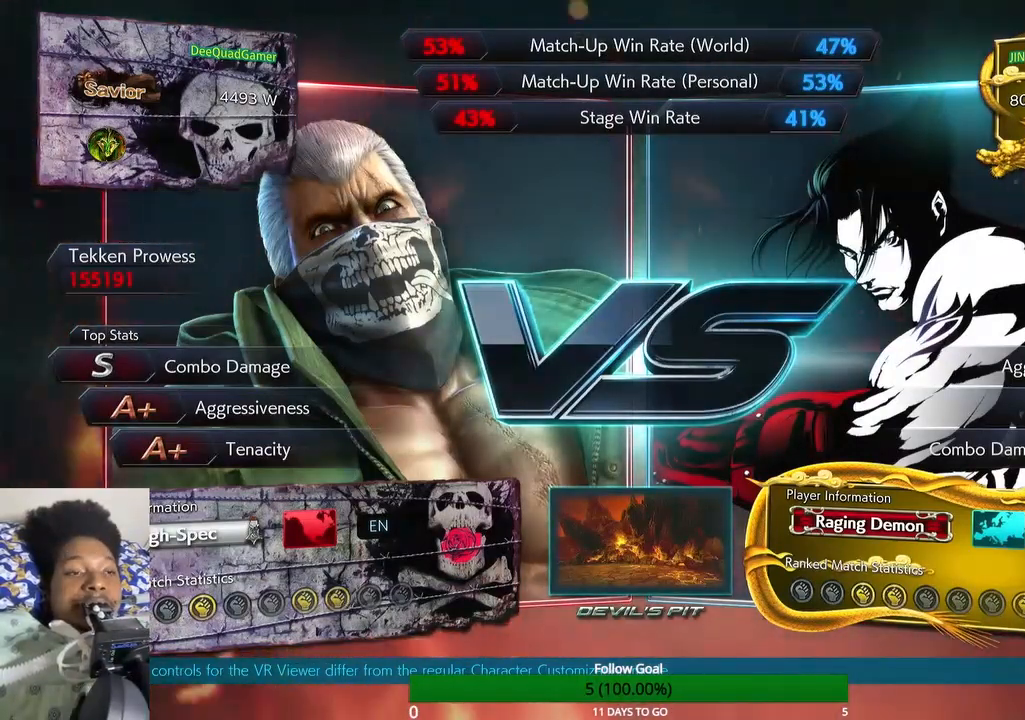
{"buttons": [], "left_stick": "center", "right_stick": "center", "events": []}
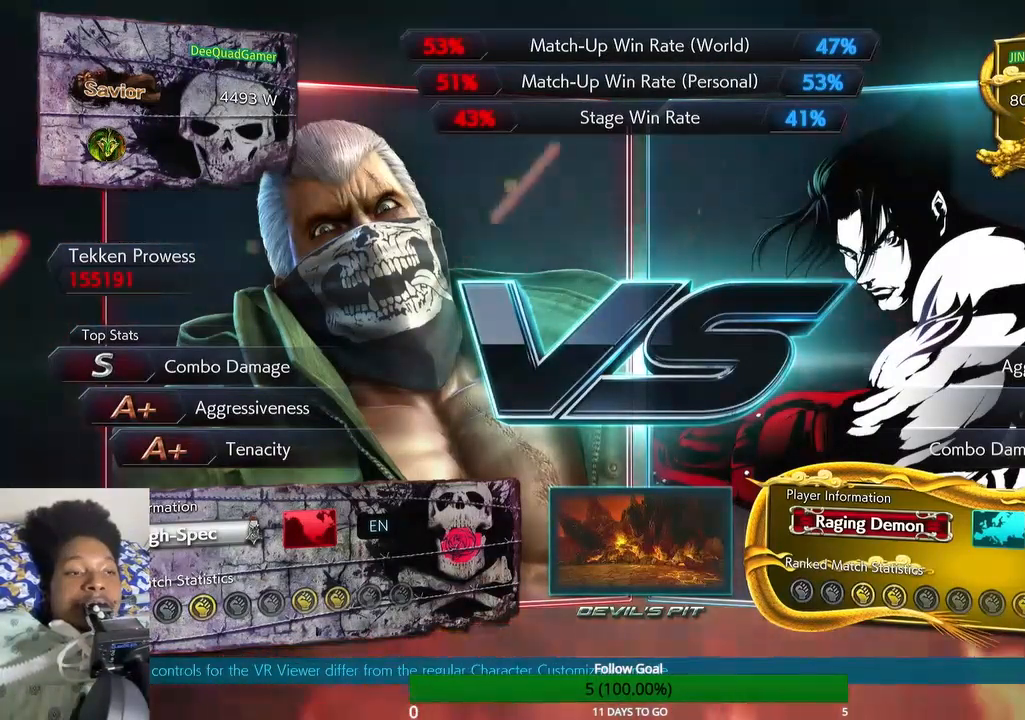
{"buttons": [], "left_stick": "up", "right_stick": "center", "events": [[467, "left_stick", "up"]]}
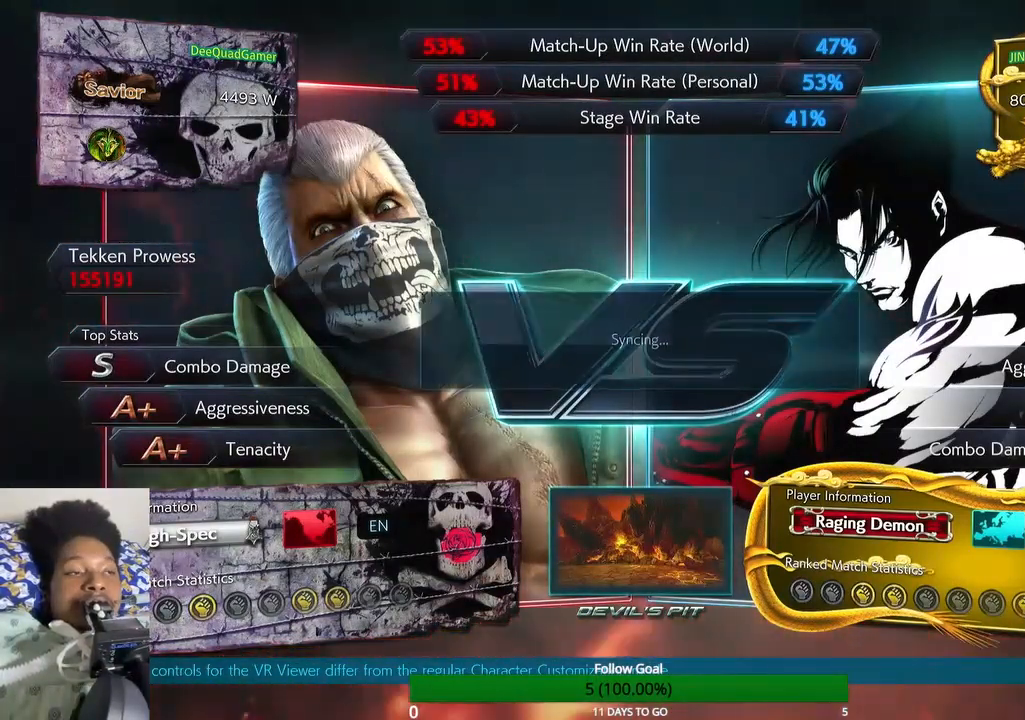
{"buttons": [], "left_stick": "up", "right_stick": "center", "events": []}
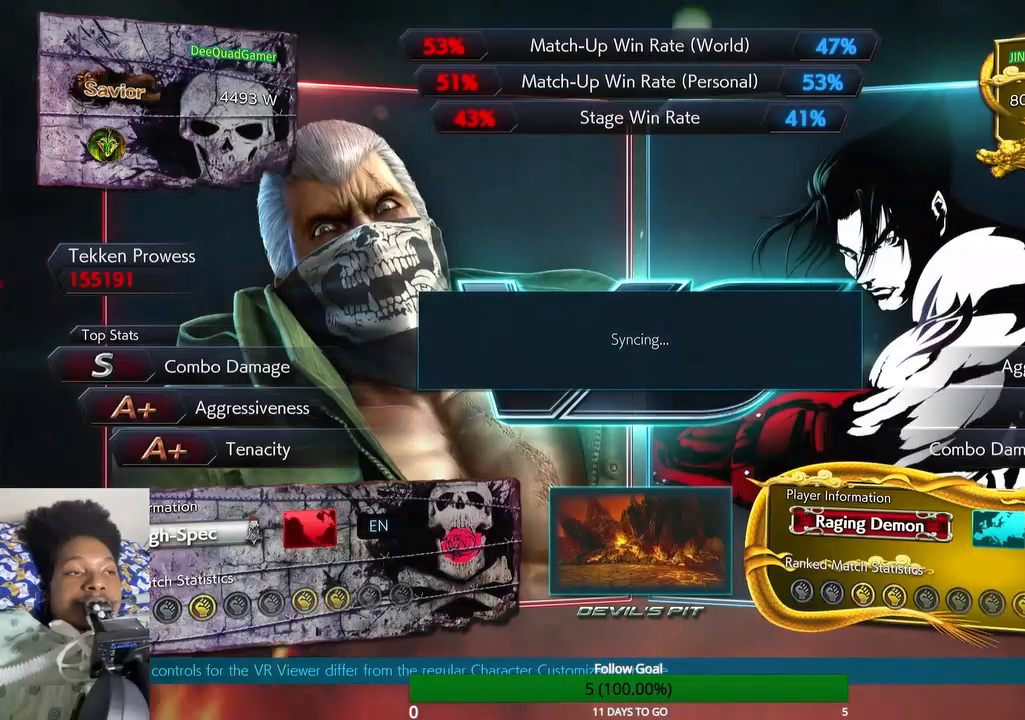
{"buttons": [], "left_stick": "center", "right_stick": "center", "events": [[167, "left_stick", "center"]]}
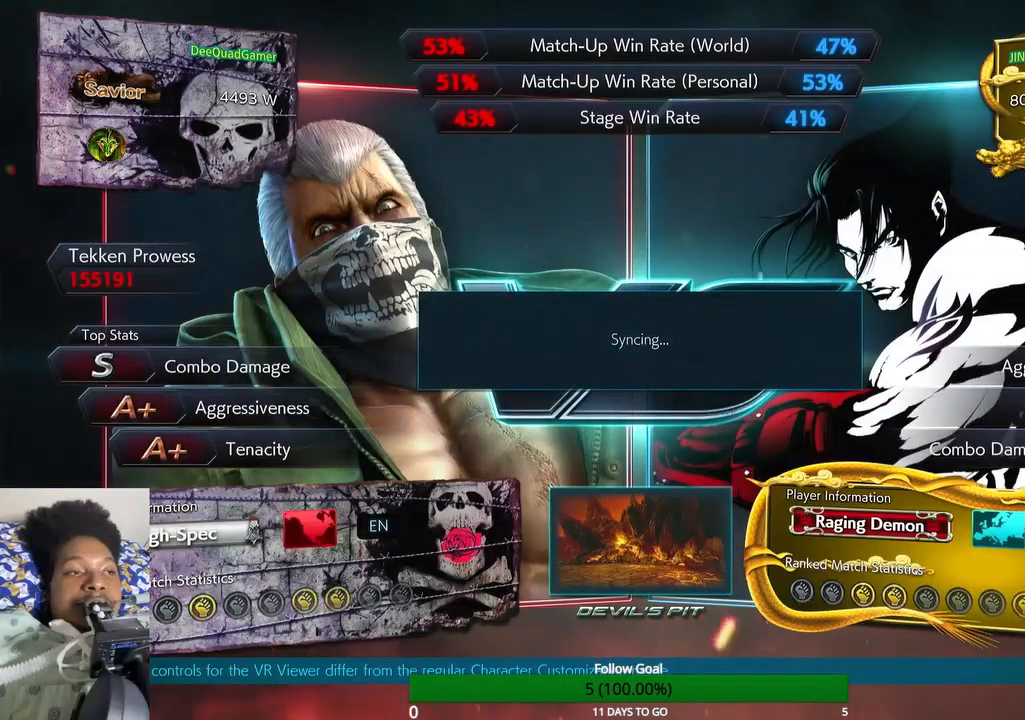
{"buttons": [], "left_stick": "center", "right_stick": "center", "events": [[100, "left_stick", "up"], [467, "left_stick", "center"]]}
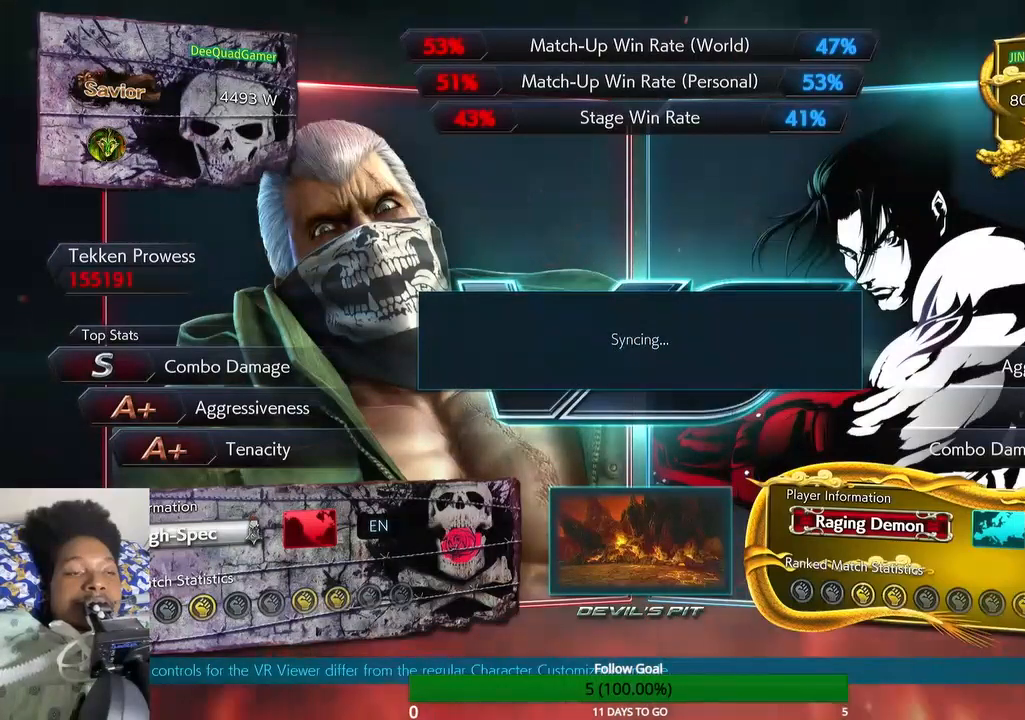
{"buttons": [], "left_stick": "center", "right_stick": "center", "events": []}
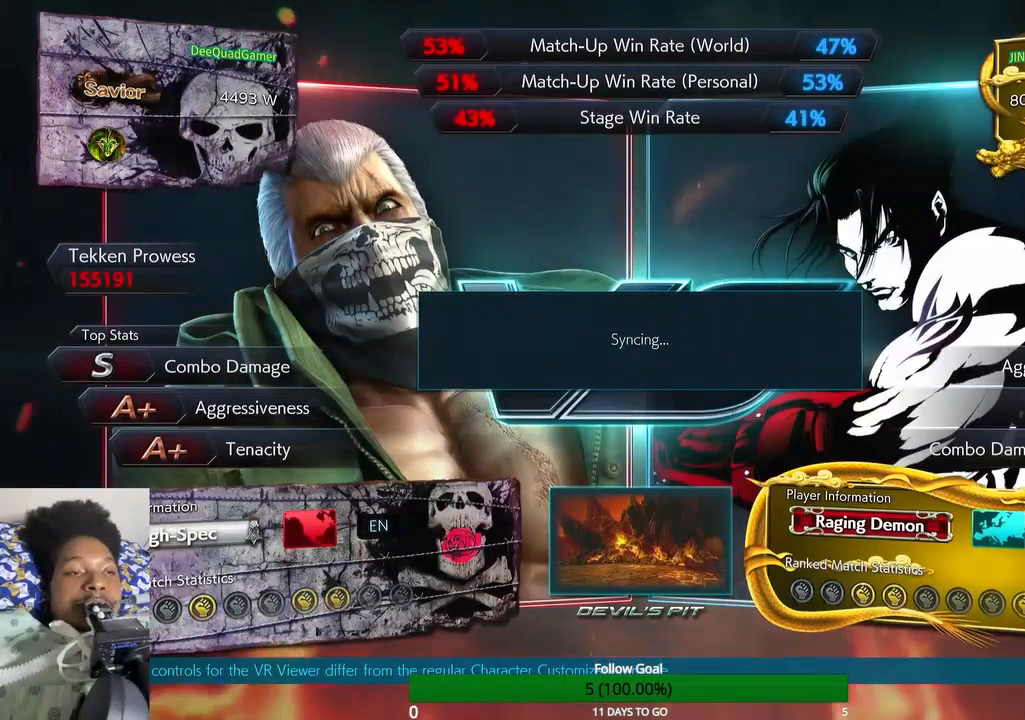
{"buttons": [], "left_stick": "center", "right_stick": "center", "events": []}
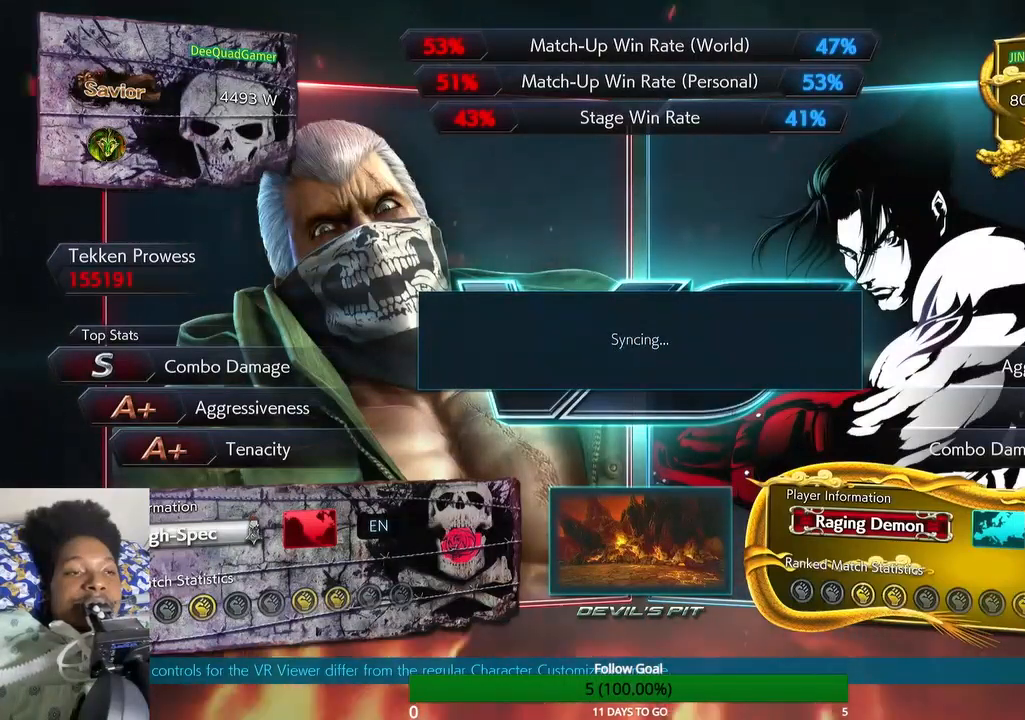
{"buttons": [], "left_stick": "center", "right_stick": "center", "events": []}
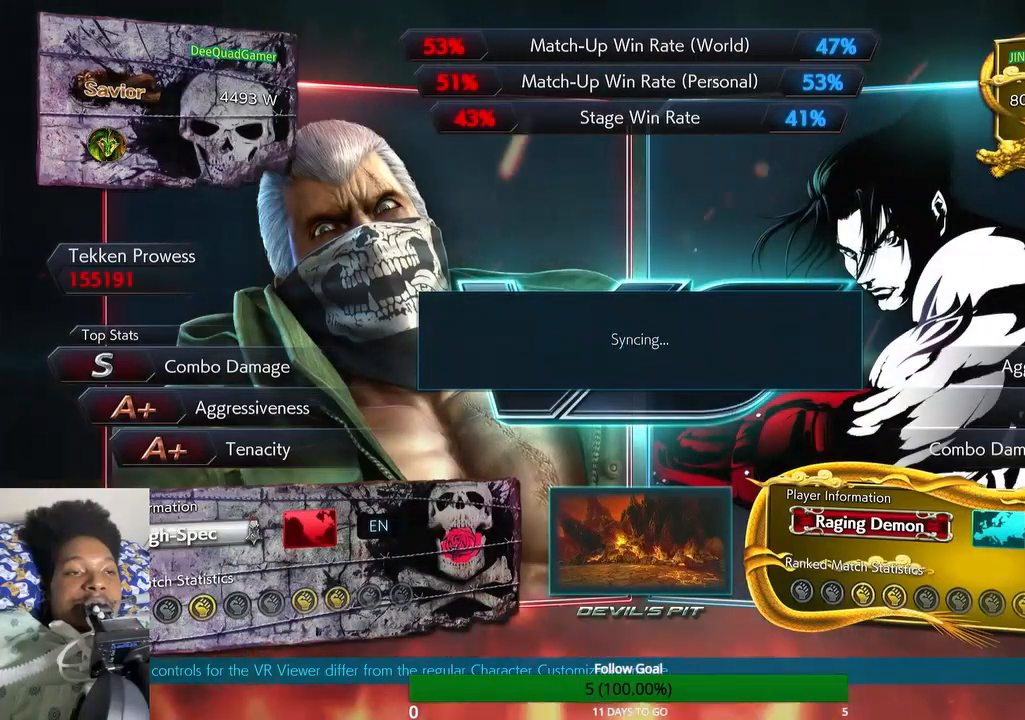
{"buttons": [], "left_stick": "center", "right_stick": "center", "events": []}
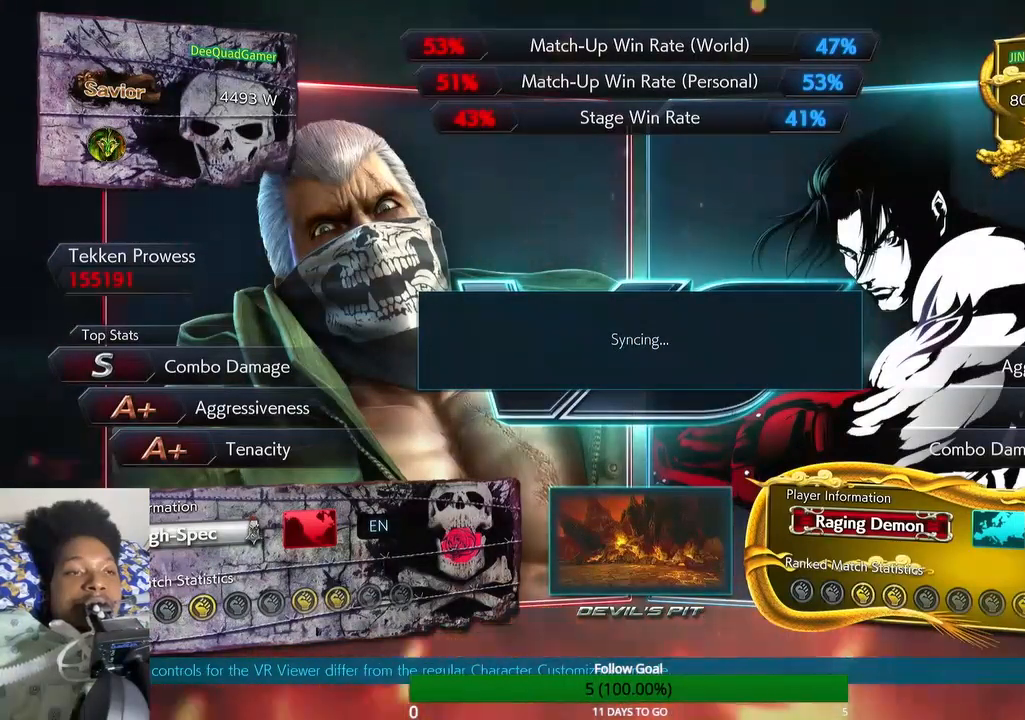
{"buttons": [], "left_stick": "center", "right_stick": "center", "events": [[133, "left_stick", "up"], [333, "left_stick", "center"]]}
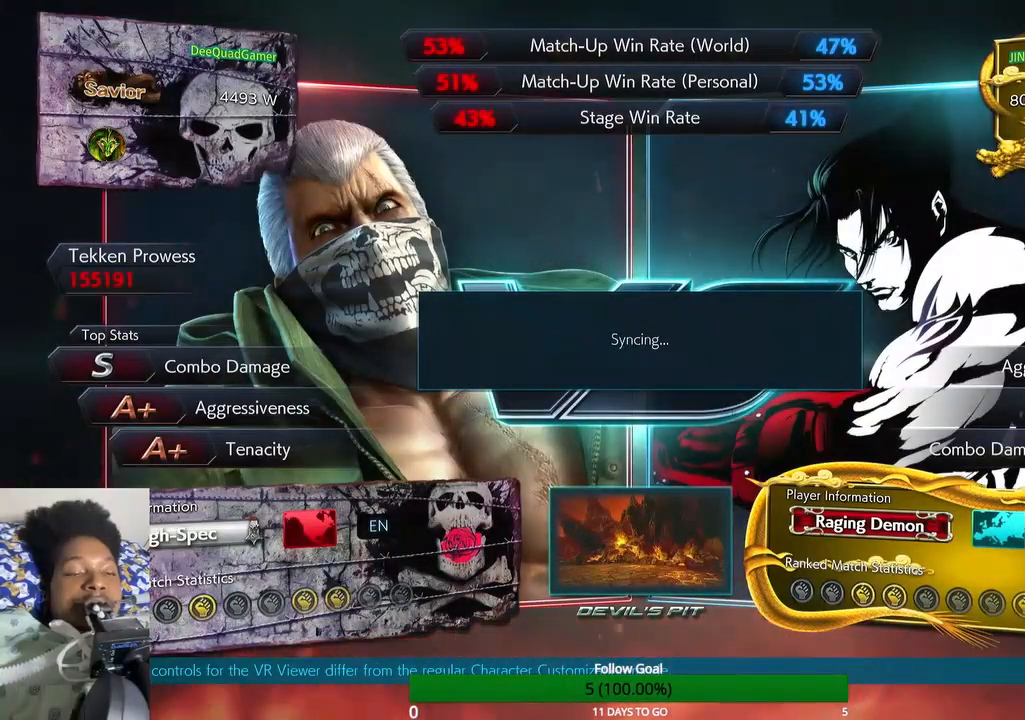
{"buttons": [], "left_stick": "center", "right_stick": "center", "events": []}
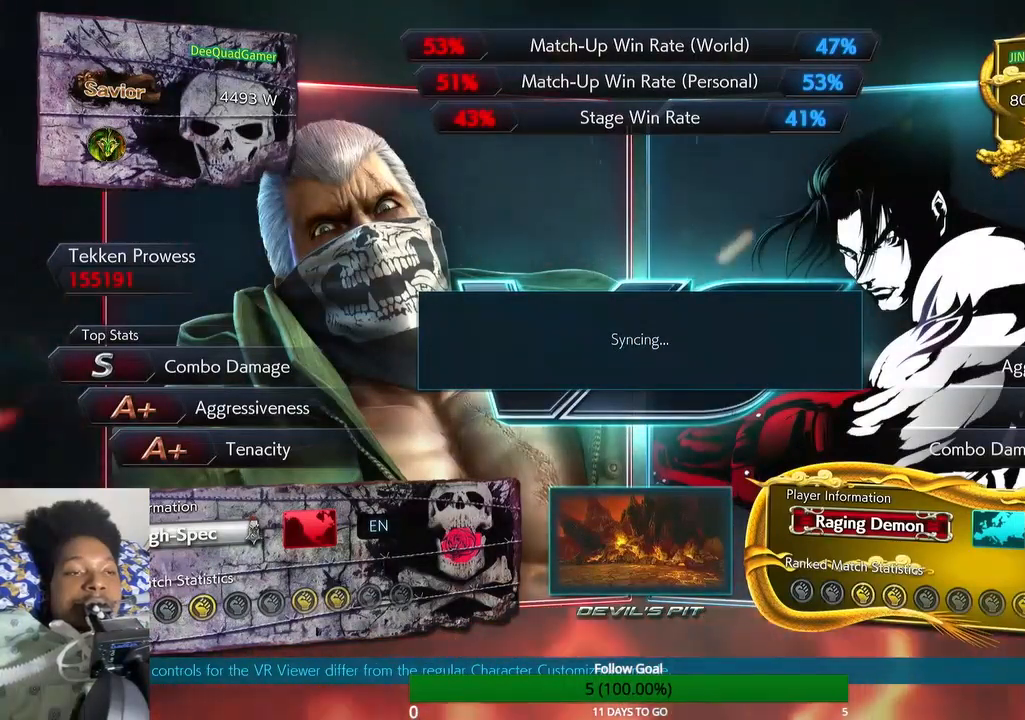
{"buttons": [], "left_stick": "center", "right_stick": "center", "events": []}
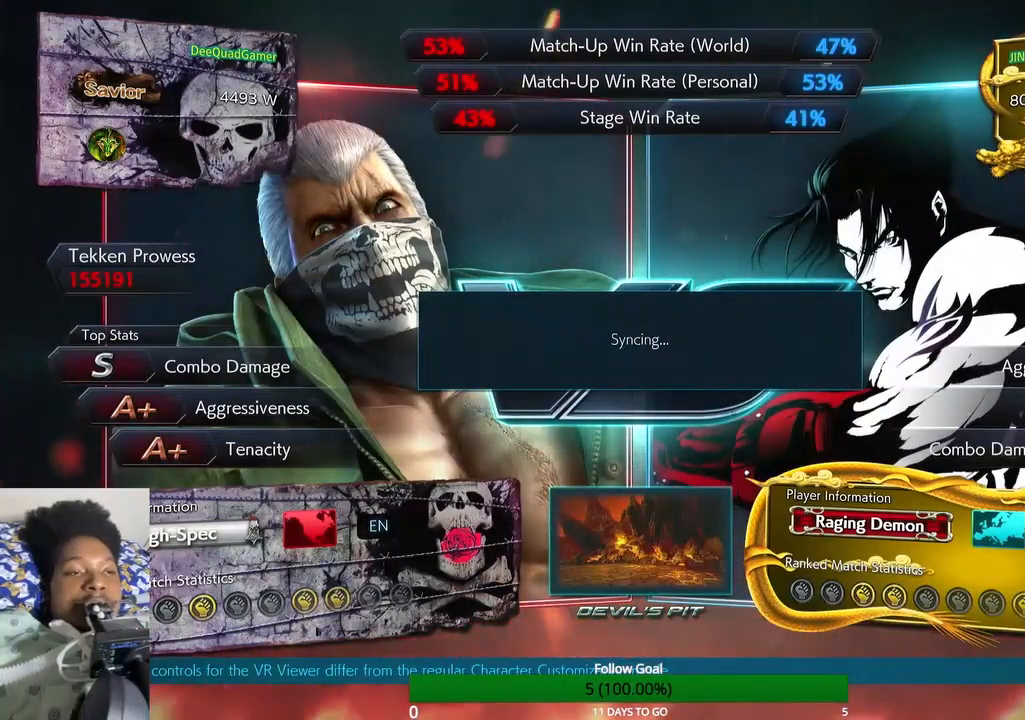
{"buttons": [], "left_stick": "up", "right_stick": "center", "events": [[433, "left_stick", "up"]]}
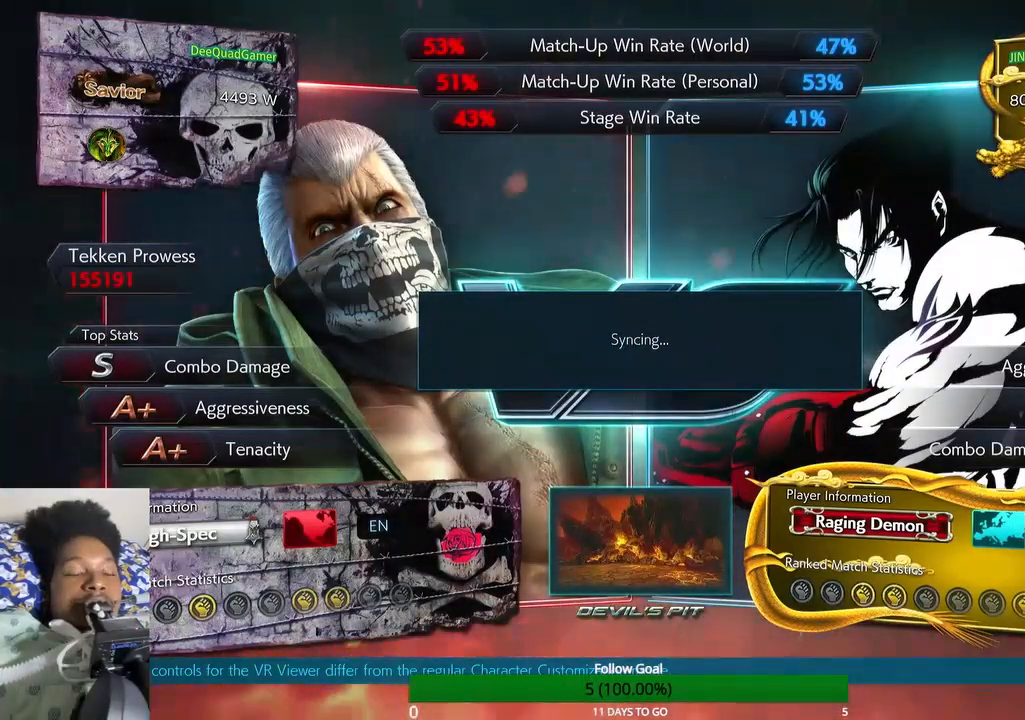
{"buttons": [], "left_stick": "up", "right_stick": "center", "events": []}
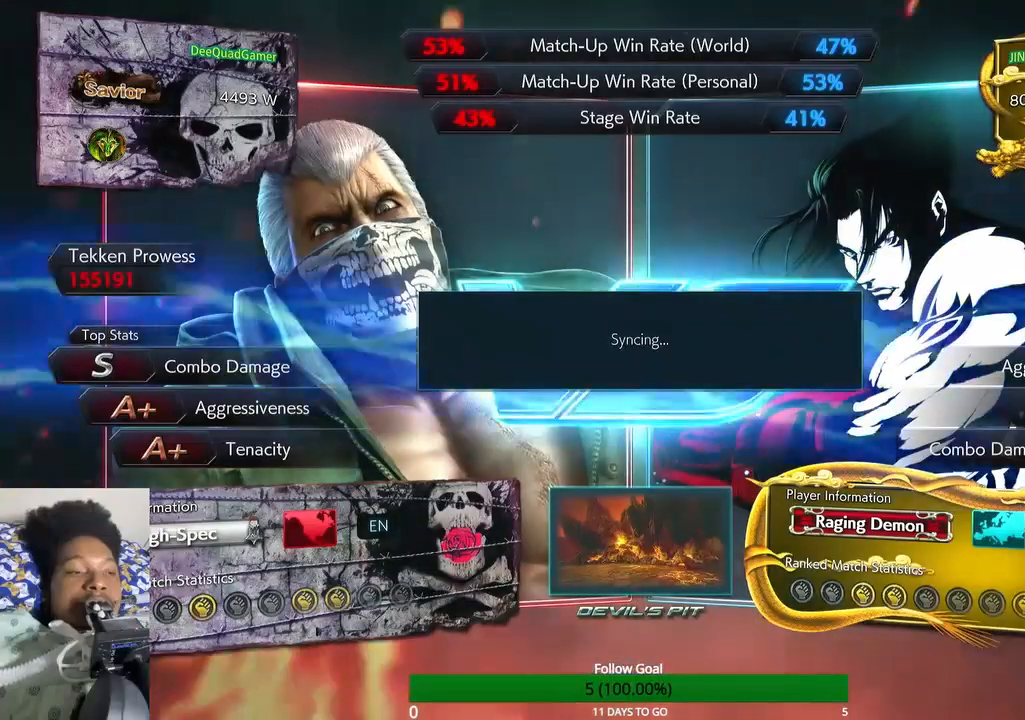
{"buttons": [], "left_stick": "up", "right_stick": "center", "events": []}
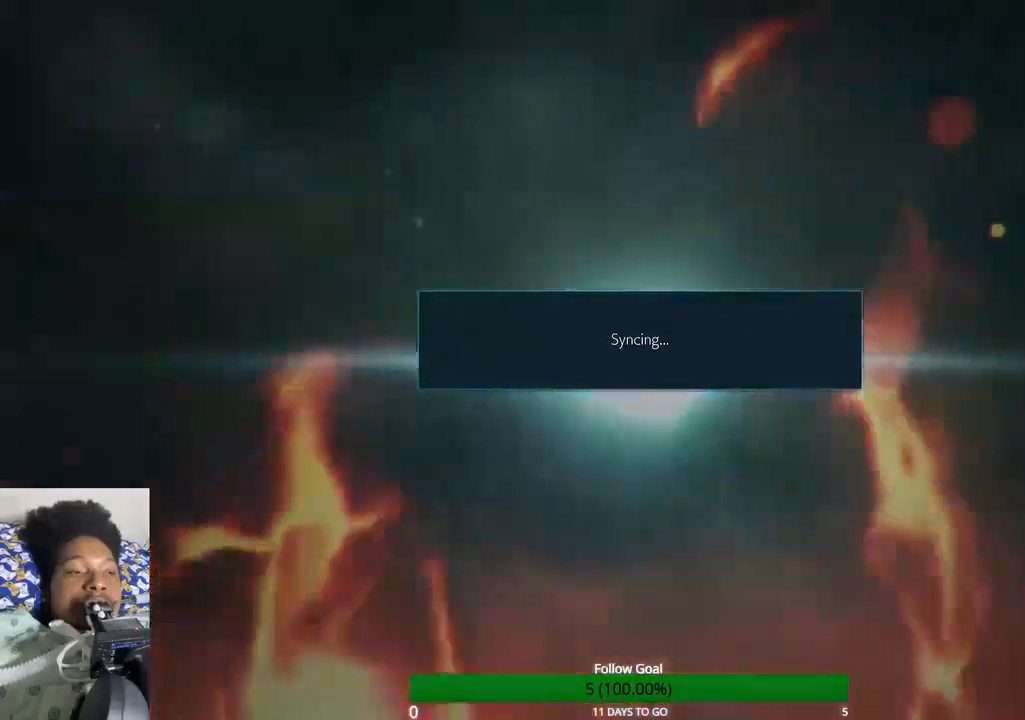
{"buttons": [], "left_stick": "center", "right_stick": "center", "events": [[33, "left_stick", "center"]]}
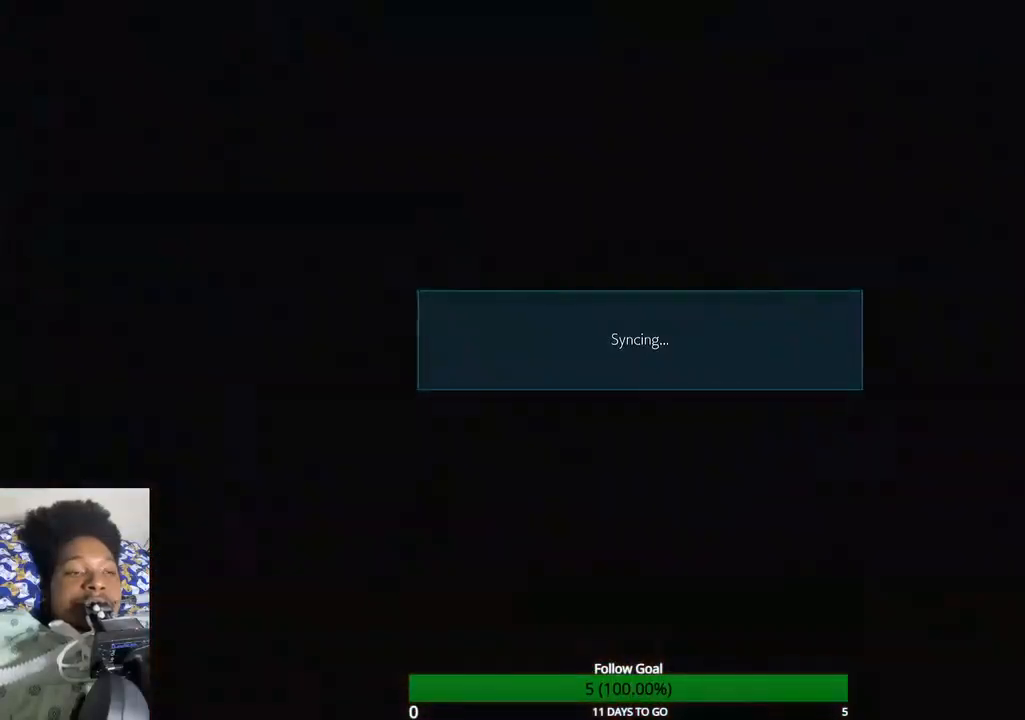
{"buttons": [], "left_stick": "up", "right_stick": "center", "events": [[67, "left_stick", "up"]]}
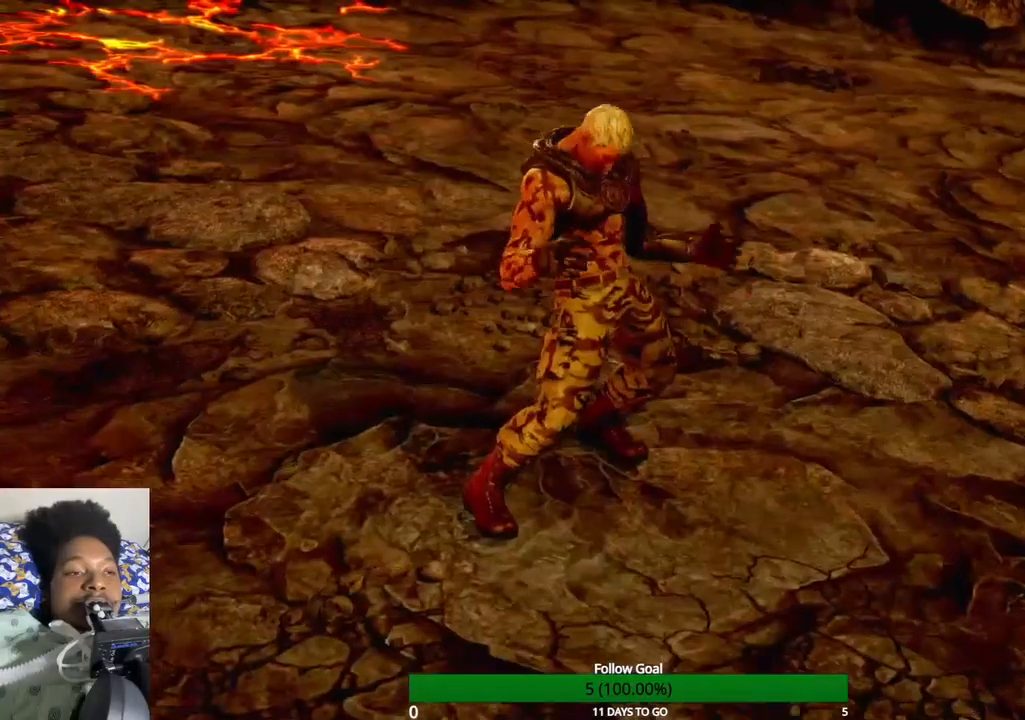
{"buttons": [], "left_stick": "center", "right_stick": "center", "events": [[200, "left_stick", "center"]]}